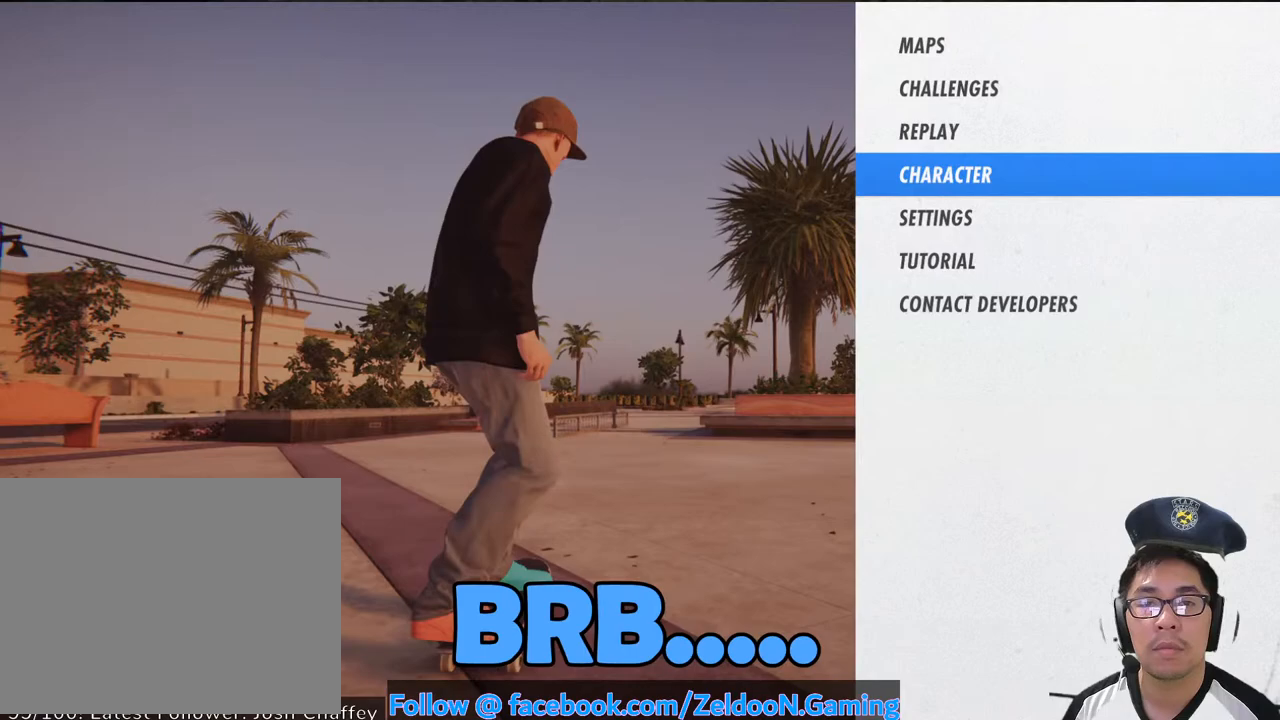
Gameplay with a controller (PlayStation layout); each line is a JSON object with the inputs held at the frame after it (dt_ms = milliseconds from this image to that frame). "events" lists button and stick changes between this image and that frame as [ms after this image, input, new state], when the widget could be followed in between. Not read: L3 R3.
{"dt_ms": 500, "buttons": [], "left_stick": "center", "right_stick": "center", "events": []}
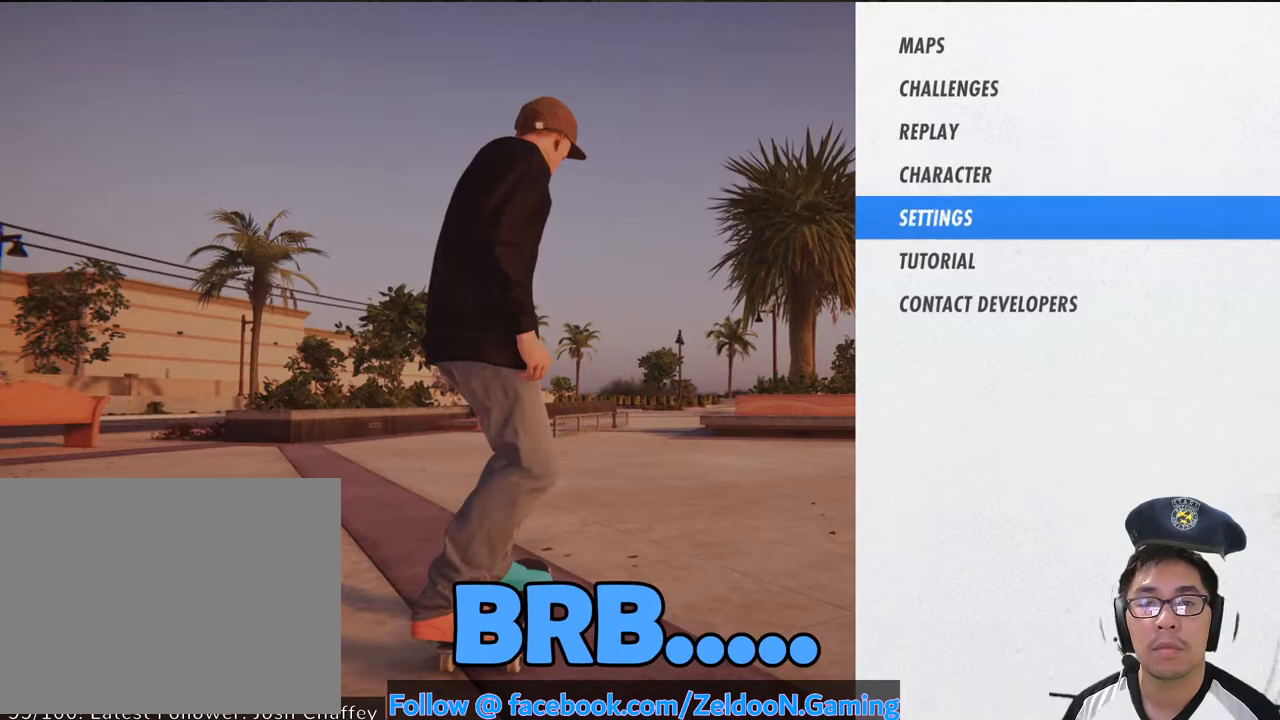
{"dt_ms": 500, "buttons": [], "left_stick": "center", "right_stick": "center", "events": []}
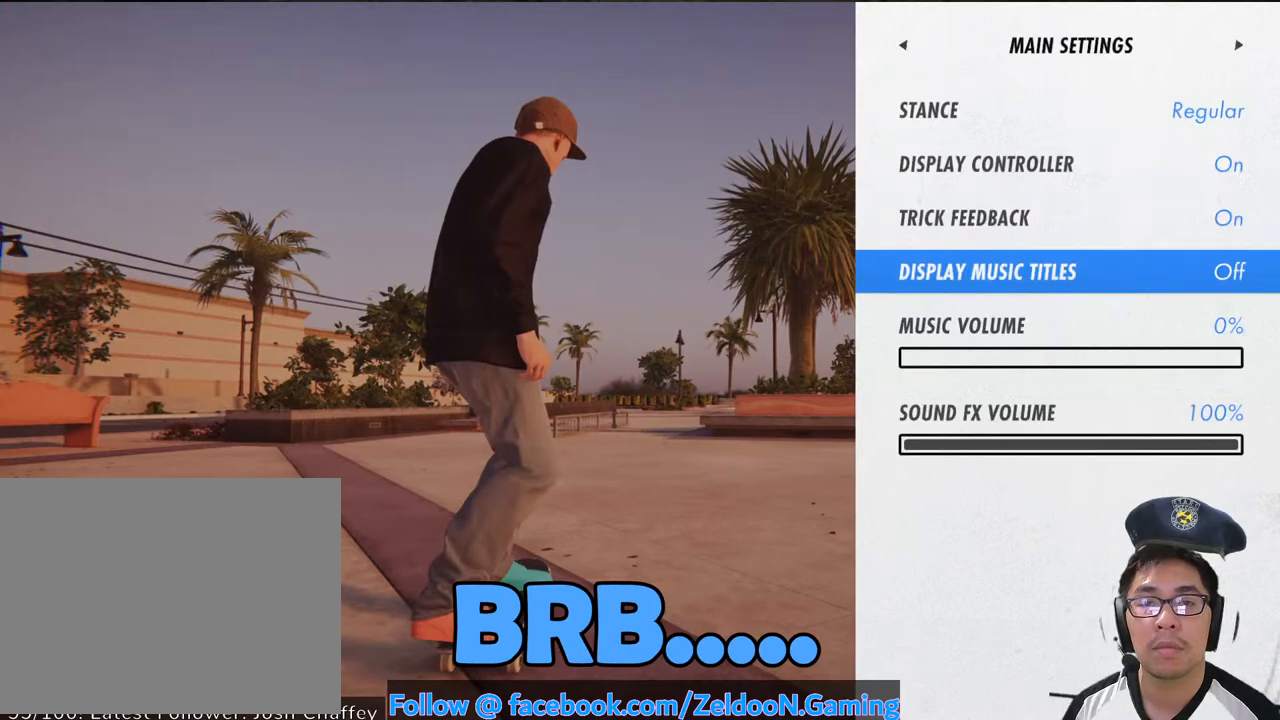
{"dt_ms": 500, "buttons": [], "left_stick": "center", "right_stick": "center", "events": []}
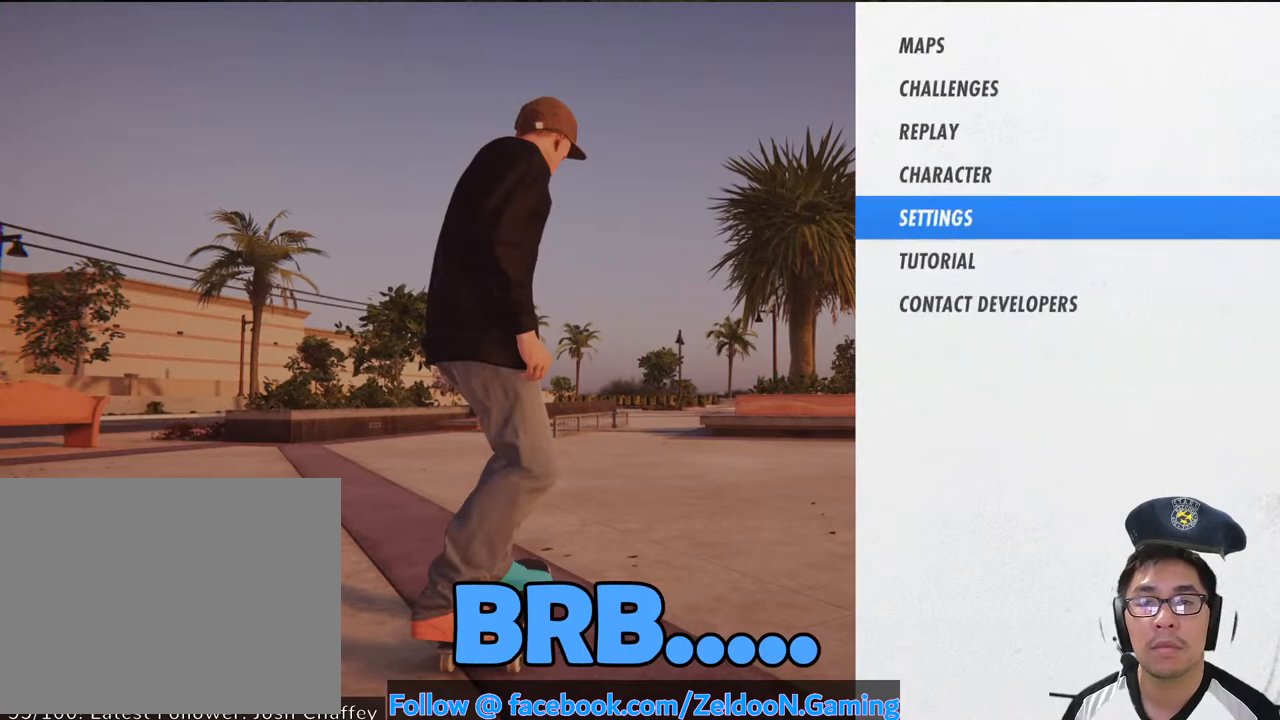
{"dt_ms": 500, "buttons": [], "left_stick": "center", "right_stick": "center", "events": []}
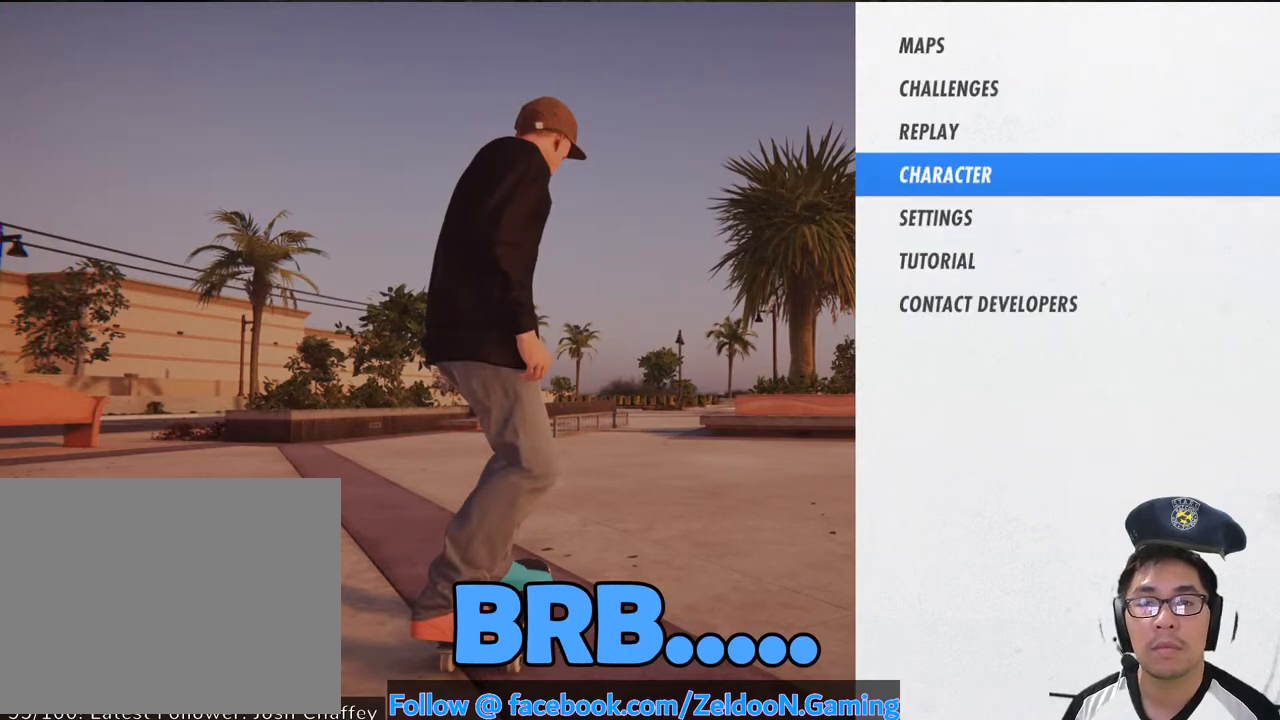
{"dt_ms": 500, "buttons": [], "left_stick": "center", "right_stick": "center", "events": []}
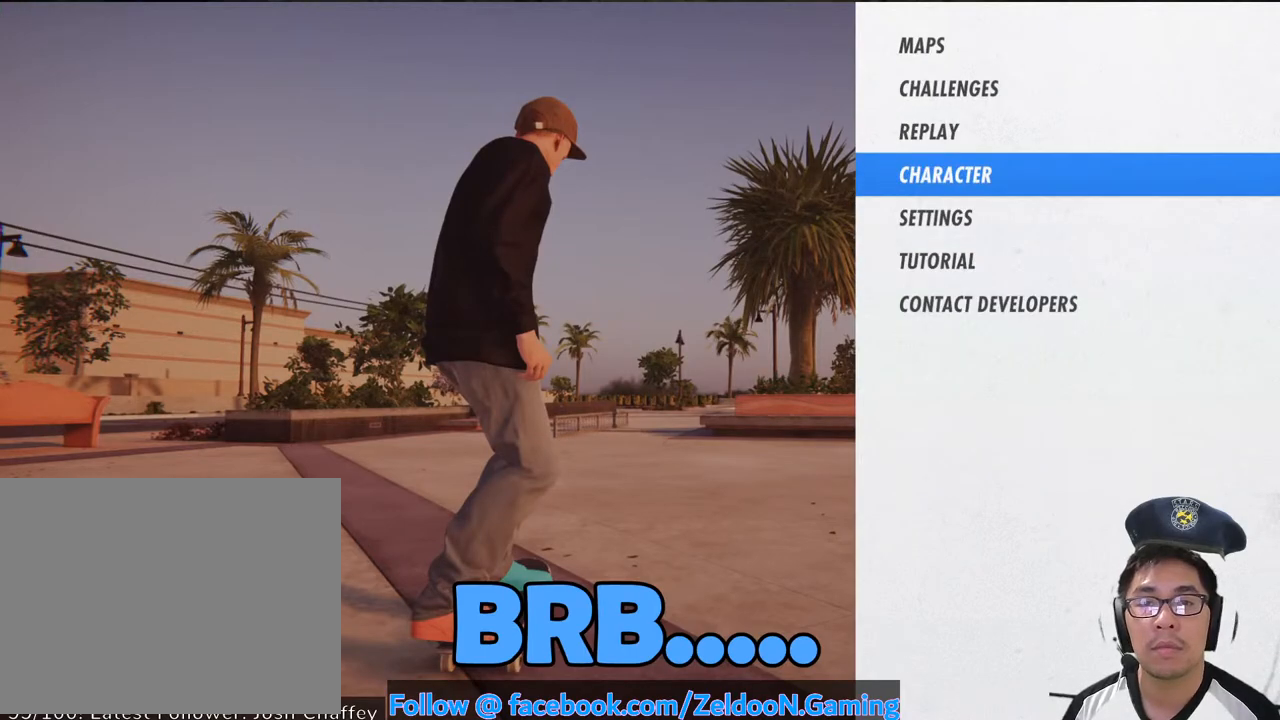
{"dt_ms": 500, "buttons": [], "left_stick": "center", "right_stick": "center", "events": []}
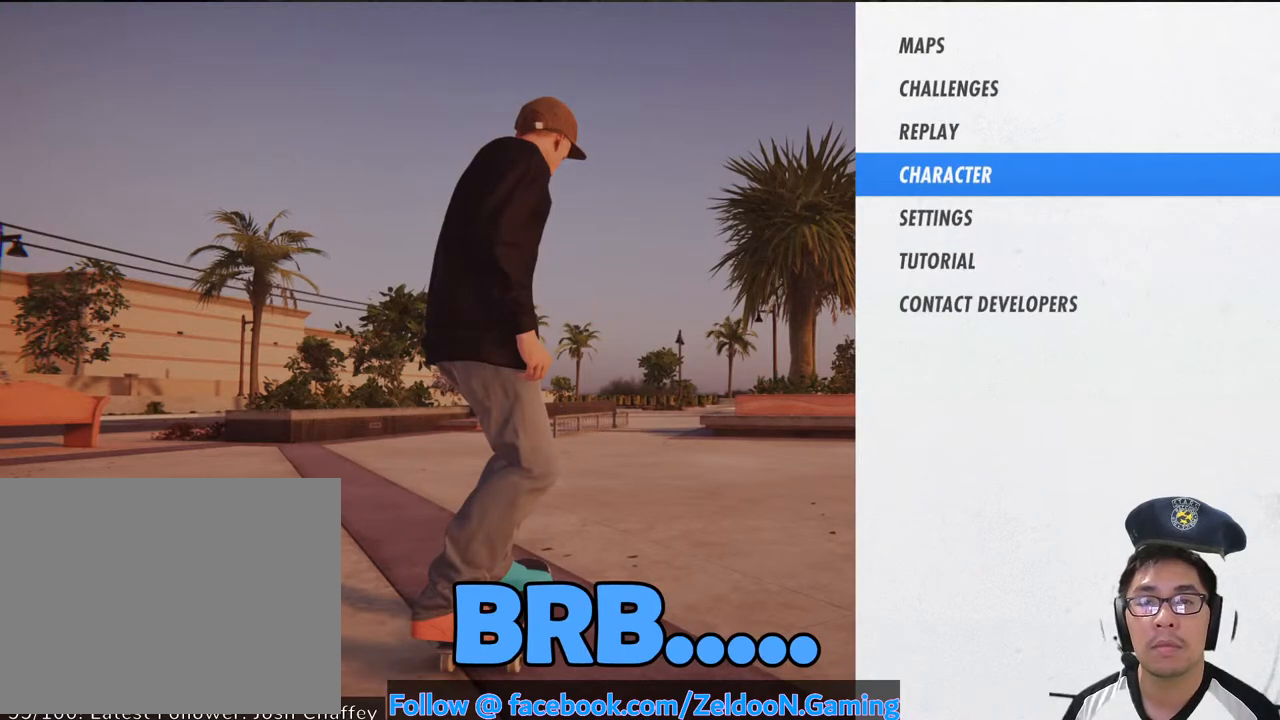
{"dt_ms": 500, "buttons": [], "left_stick": "center", "right_stick": "center", "events": [[67, "CIRCLE", "down"], [183, "CIRCLE", "up"]]}
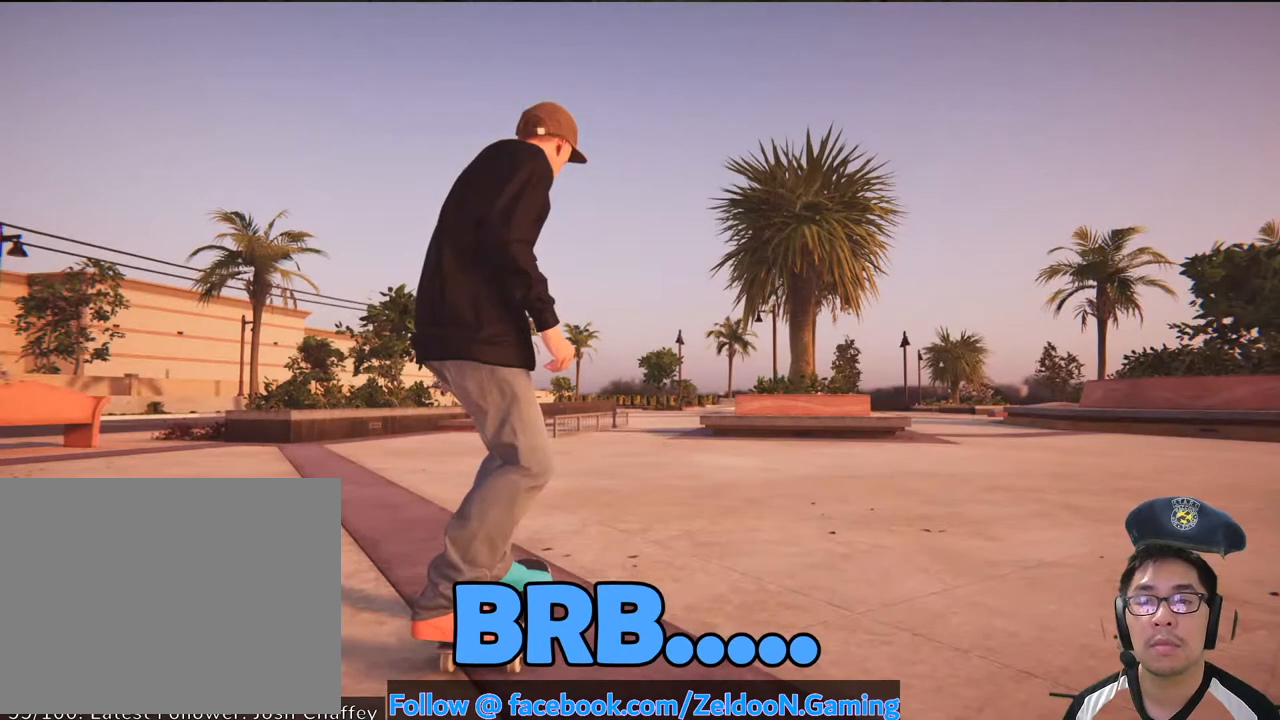
{"dt_ms": 500, "buttons": ["CROSS", "L2"], "left_stick": "center", "right_stick": "center", "events": [[50, "CROSS", "down"], [483, "L2", "down"]]}
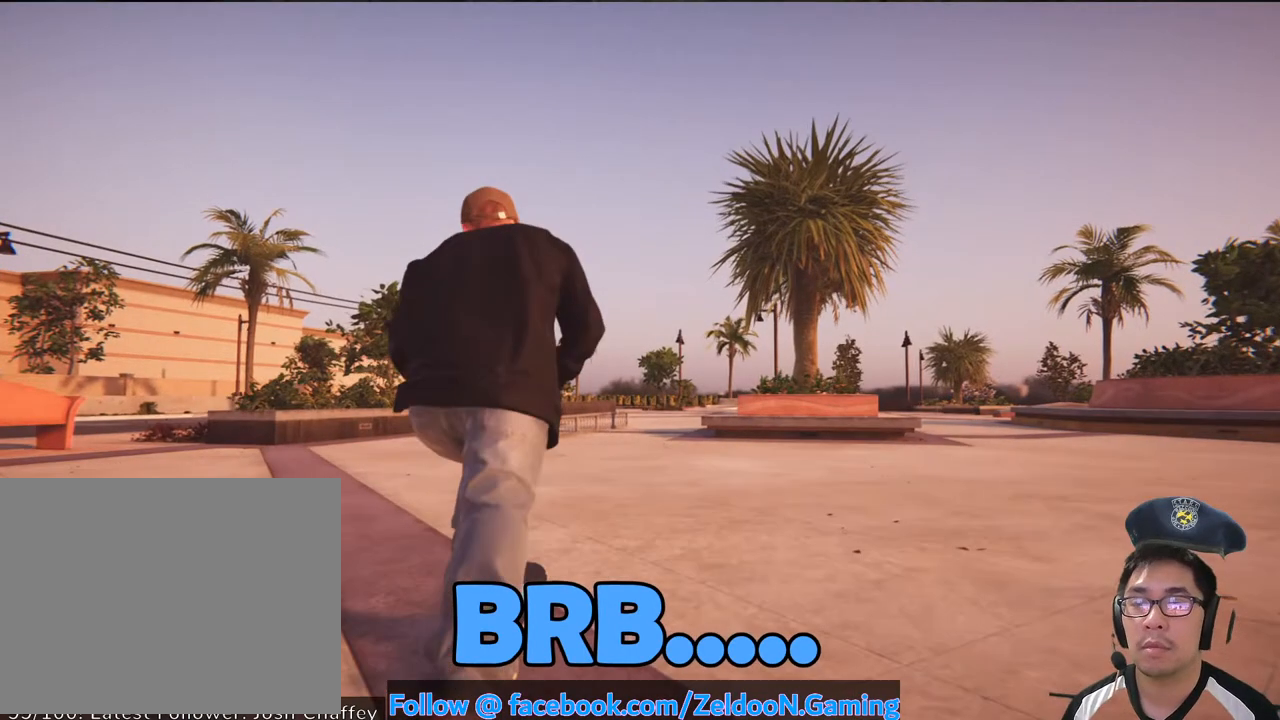
{"dt_ms": 500, "buttons": [], "left_stick": "center", "right_stick": "center", "events": [[133, "L2", "up"], [467, "CROSS", "up"]]}
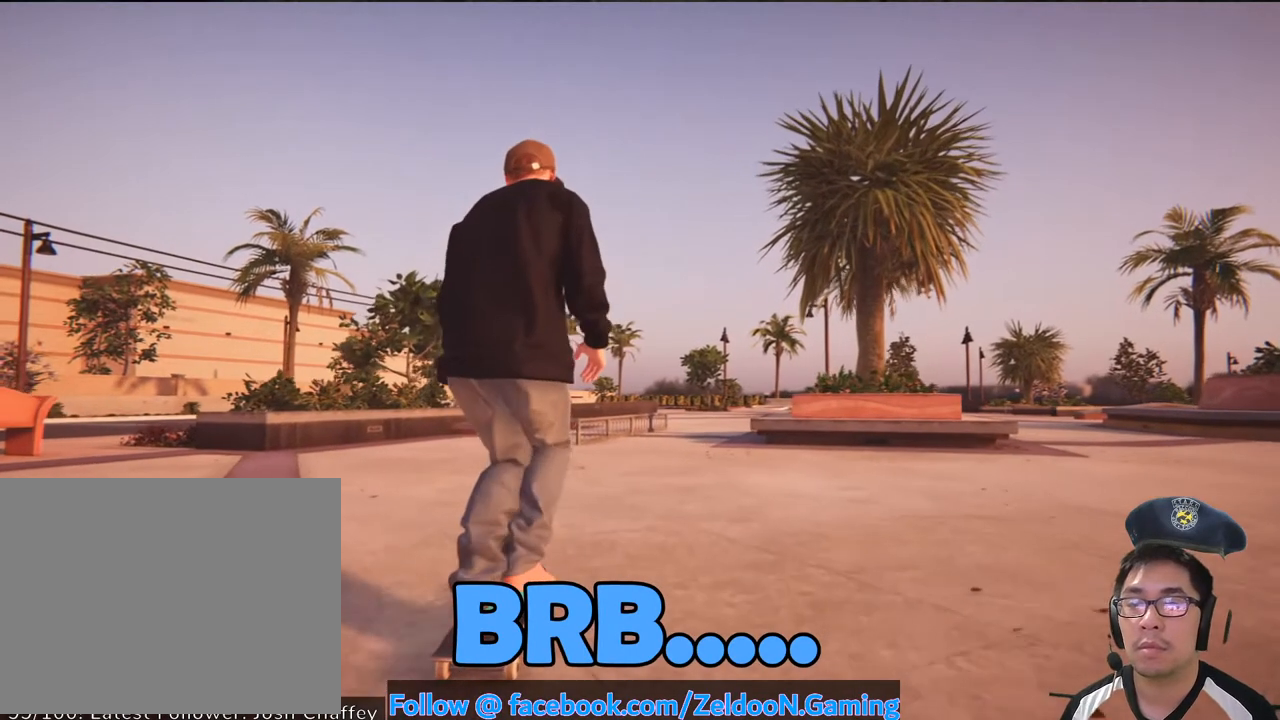
{"dt_ms": 500, "buttons": [], "left_stick": "center", "right_stick": "center", "events": [[300, "L2", "down"], [400, "L2", "up"]]}
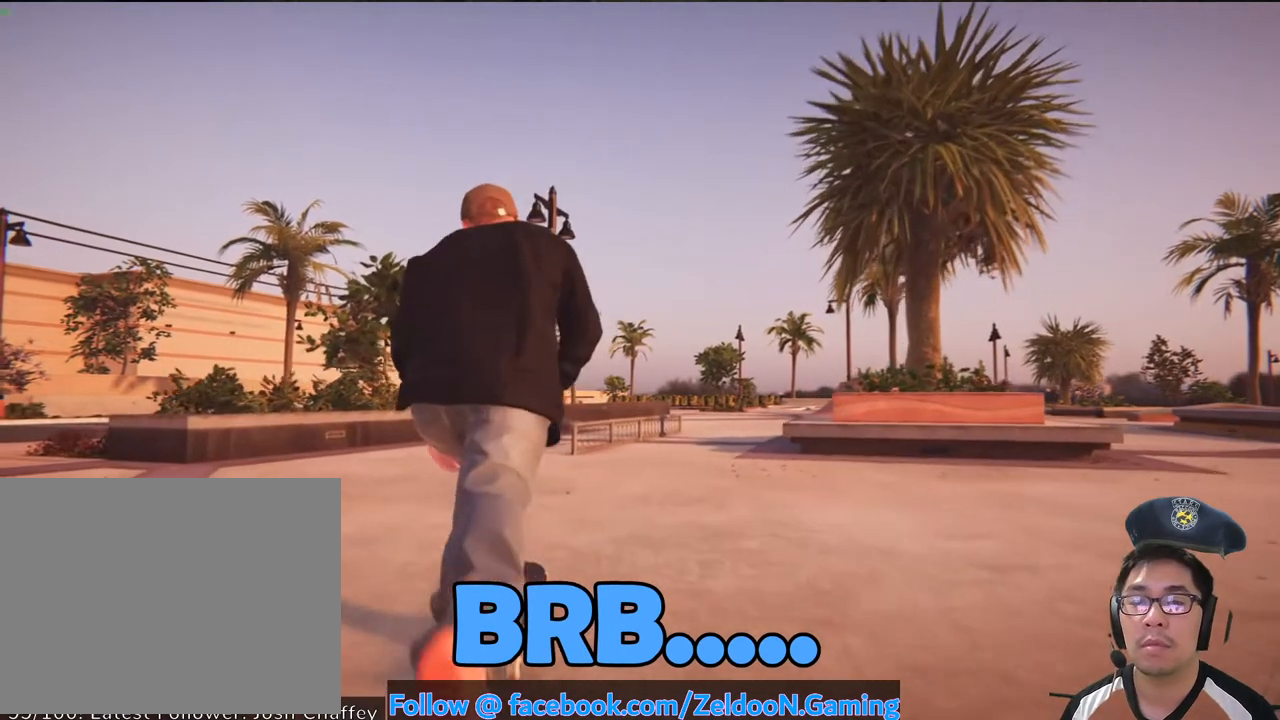
{"dt_ms": 500, "buttons": [], "left_stick": "center", "right_stick": "center", "events": []}
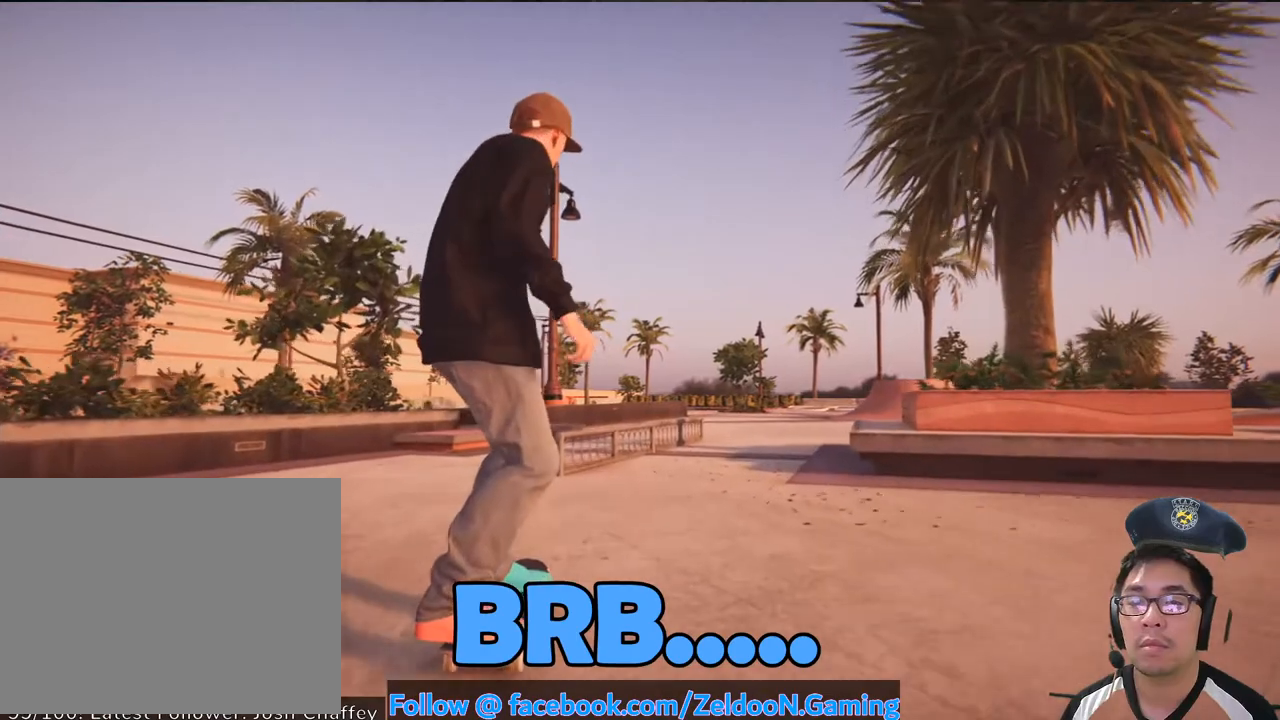
{"dt_ms": 500, "buttons": [], "left_stick": "down", "right_stick": "down", "events": [[333, "left_stick", "down"], [333, "right_stick", "down"]]}
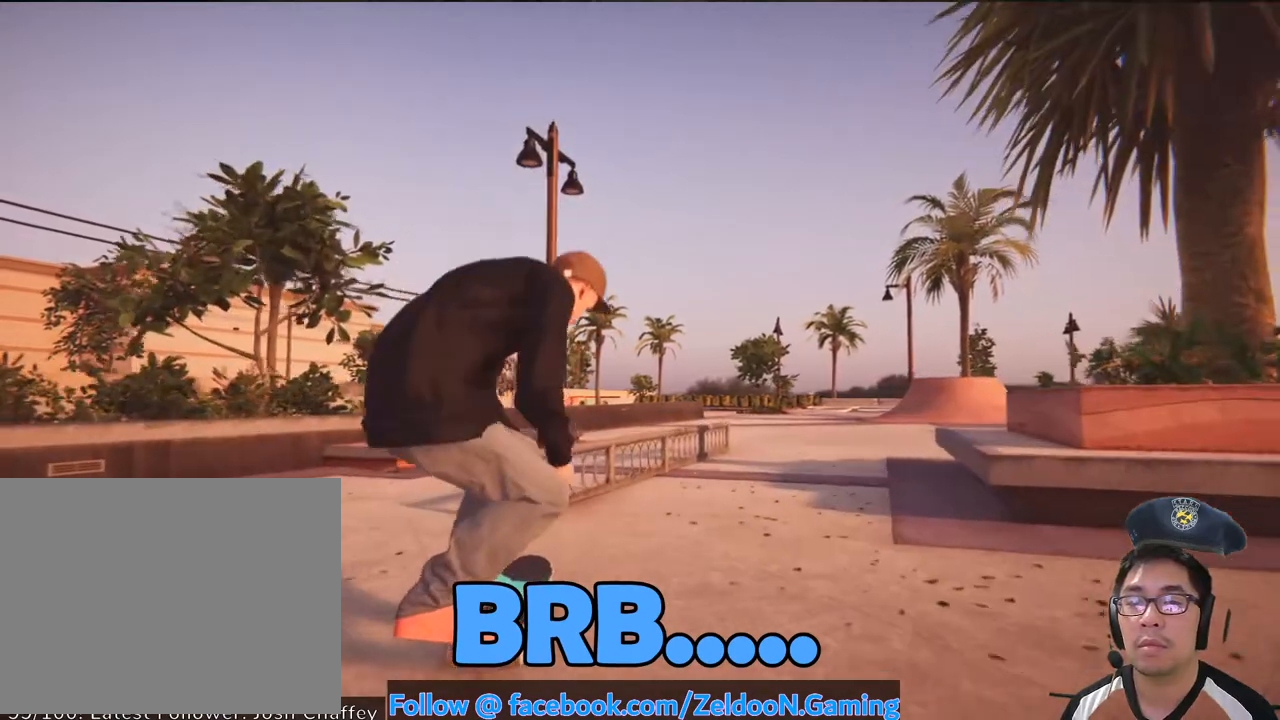
{"dt_ms": 1000, "buttons": [], "left_stick": "up", "right_stick": "up"}
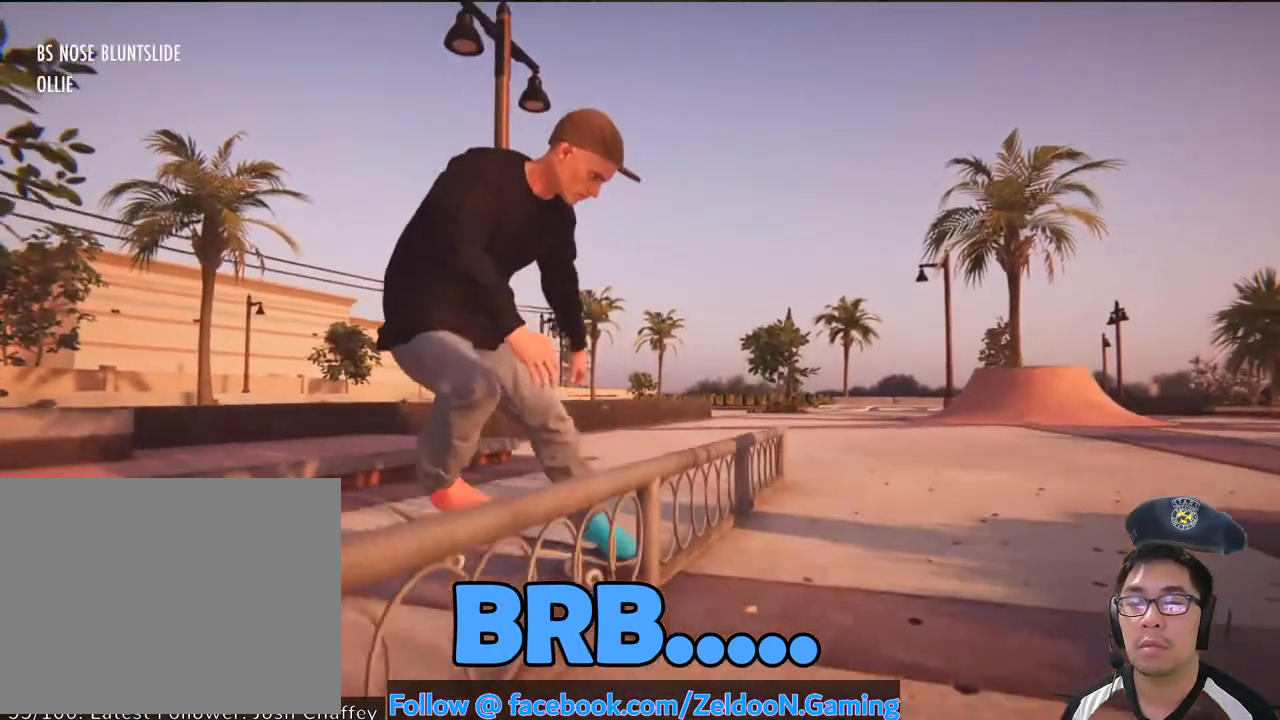
{"dt_ms": 500, "buttons": [], "left_stick": "center", "right_stick": "center", "events": [[467, "left_stick", "center"], [467, "right_stick", "center"]]}
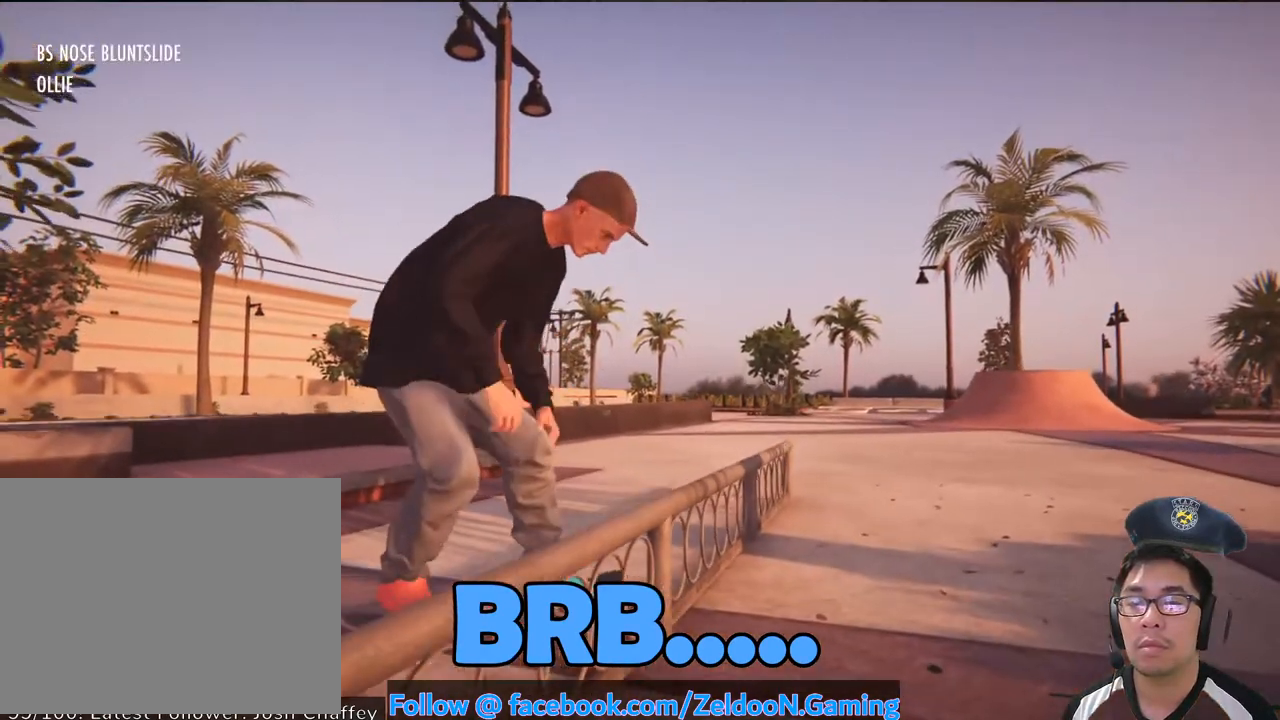
{"dt_ms": 500, "buttons": ["CROSS"], "left_stick": "center", "right_stick": "center", "events": [[117, "DPAD_UP", "down"], [233, "CROSS", "down"], [300, "DPAD_UP", "up"]]}
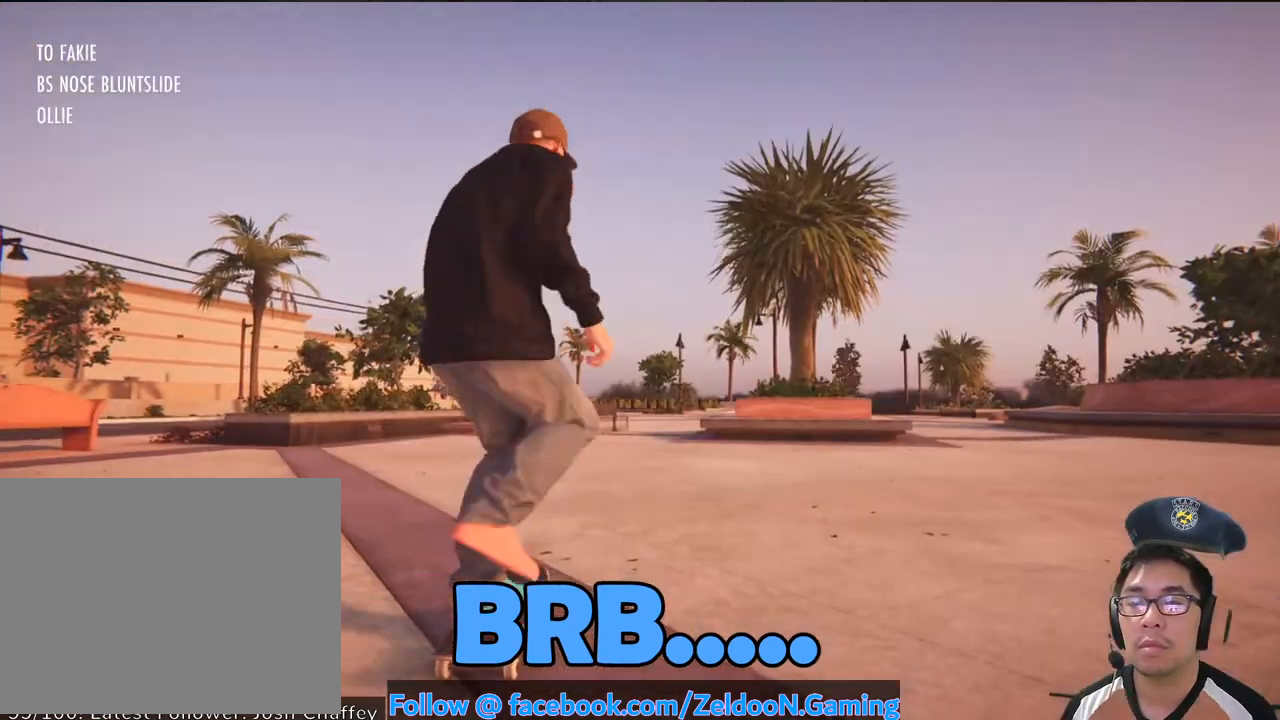
{"dt_ms": 500, "buttons": ["CROSS"], "left_stick": "center", "right_stick": "center", "events": []}
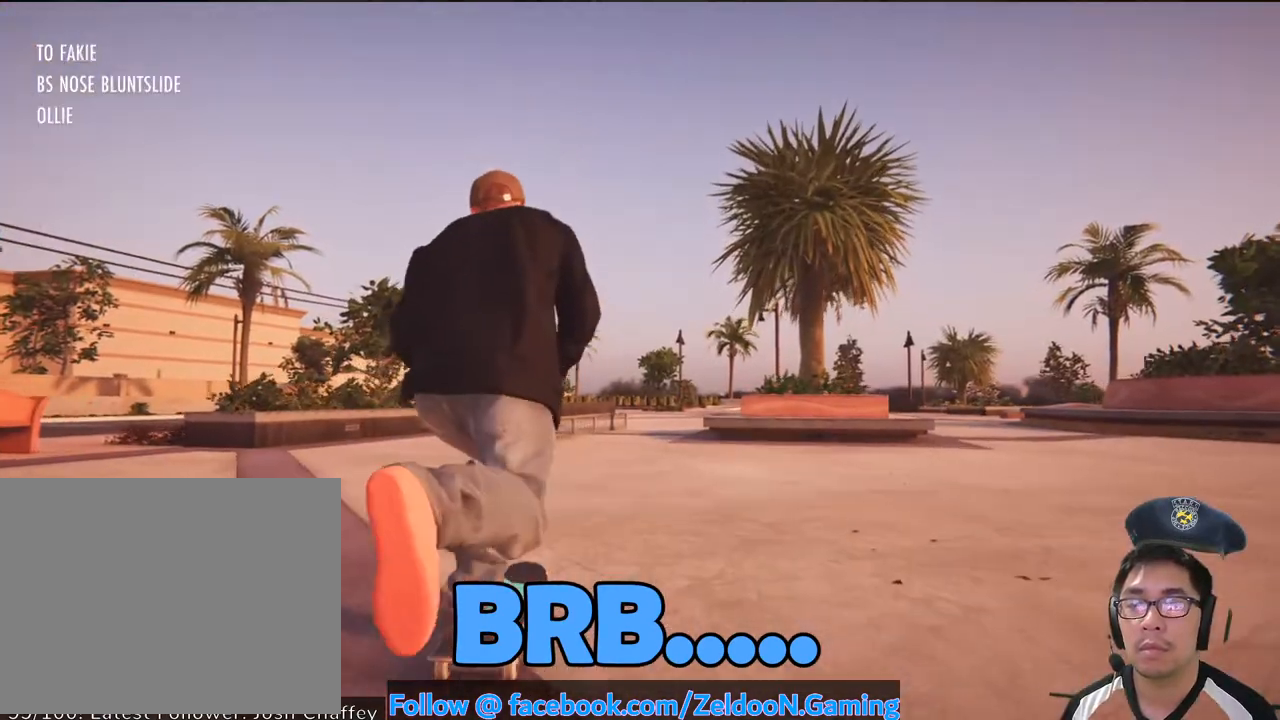
{"dt_ms": 500, "buttons": ["CROSS", "R2"], "left_stick": "center", "right_stick": "center", "events": [[500, "R2", "down"]]}
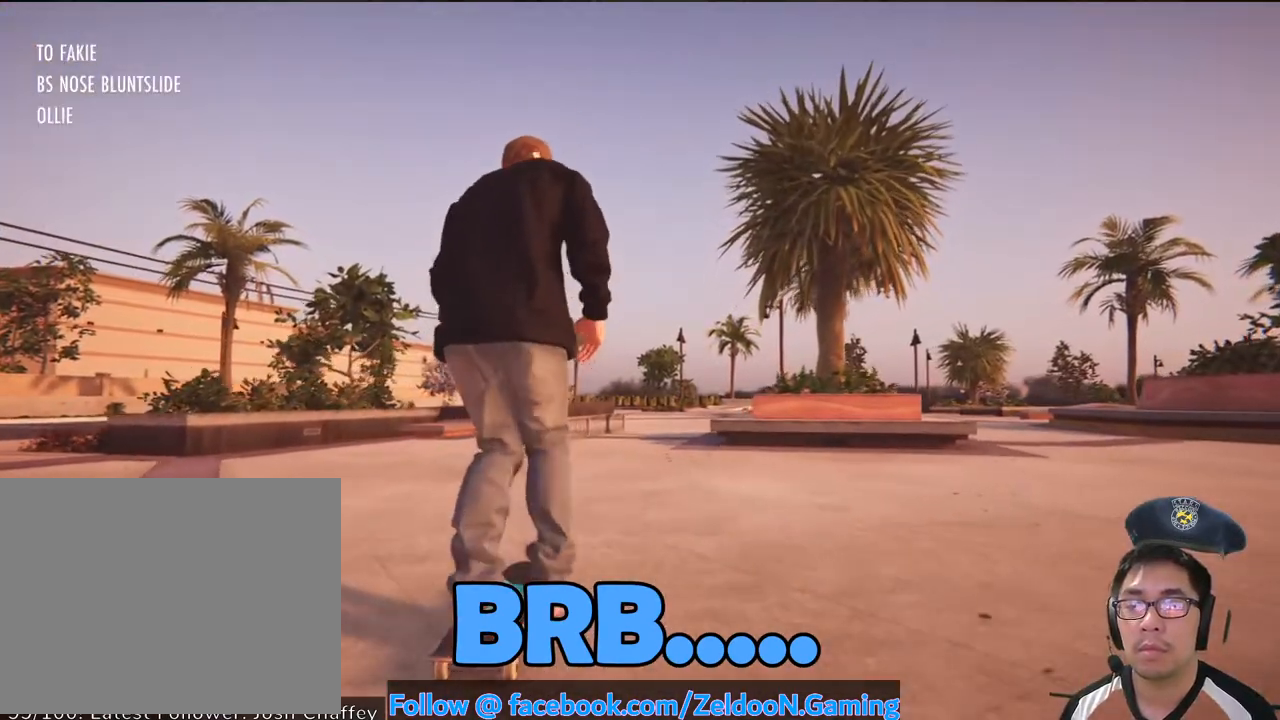
{"dt_ms": 500, "buttons": [], "left_stick": "center", "right_stick": "center", "events": [[200, "R2", "up"], [333, "CROSS", "up"]]}
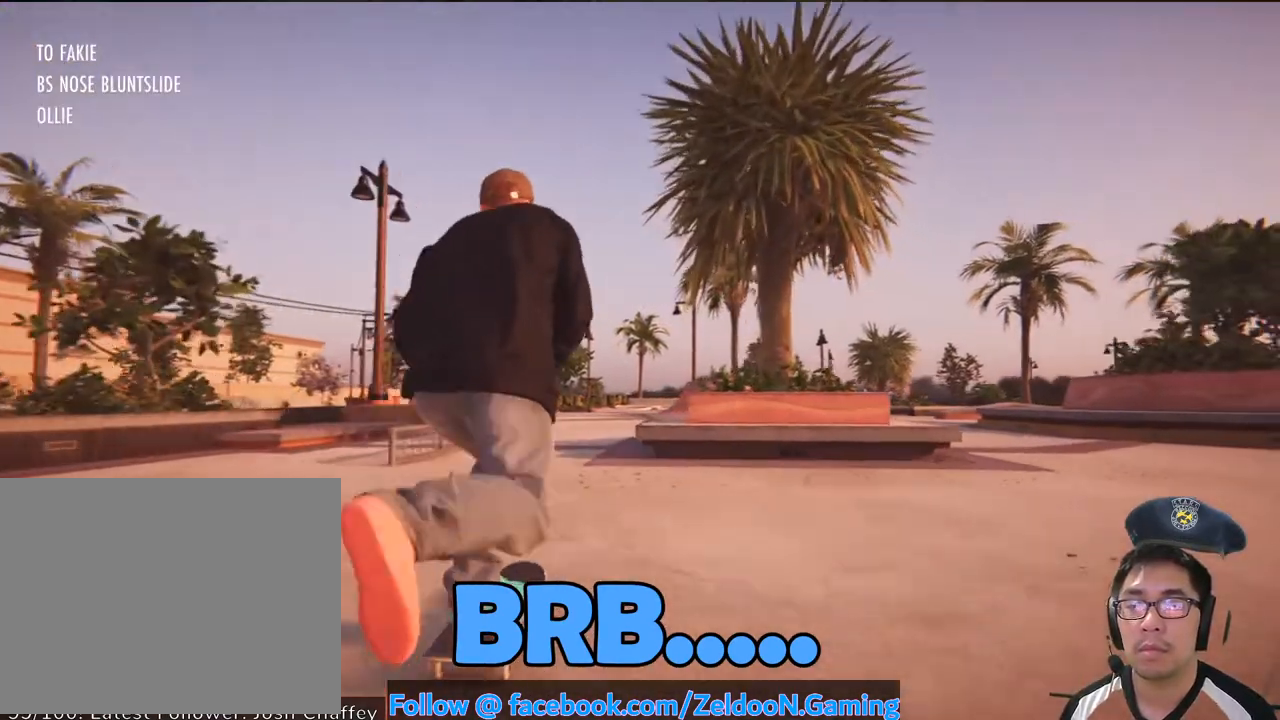
{"dt_ms": 500, "buttons": [], "left_stick": "center", "right_stick": "center", "events": [[267, "left_stick", "down"], [267, "right_stick", "down"], [450, "left_stick", "center"], [450, "right_stick", "center"]]}
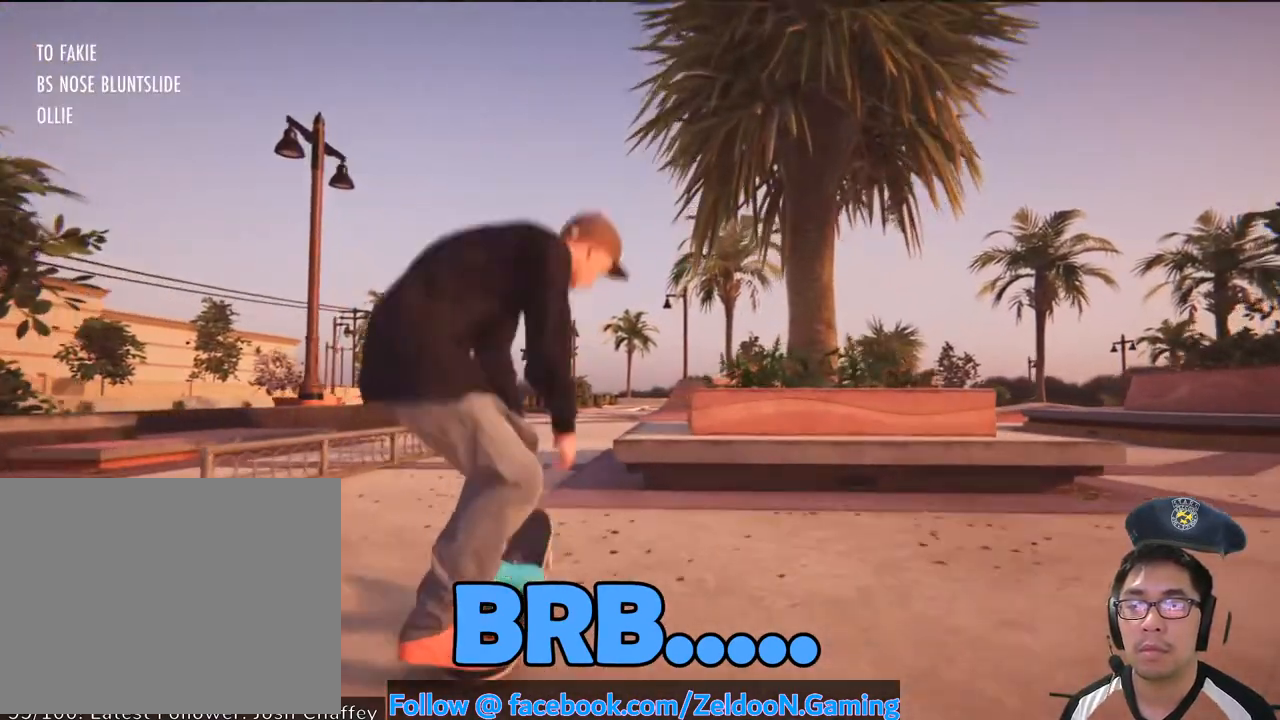
{"dt_ms": 500, "buttons": [], "left_stick": "left", "right_stick": "right", "events": [[133, "left_stick", "left"], [150, "right_stick", "right"], [450, "DPAD_RIGHT", "down"], [500, "DPAD_RIGHT", "up"]]}
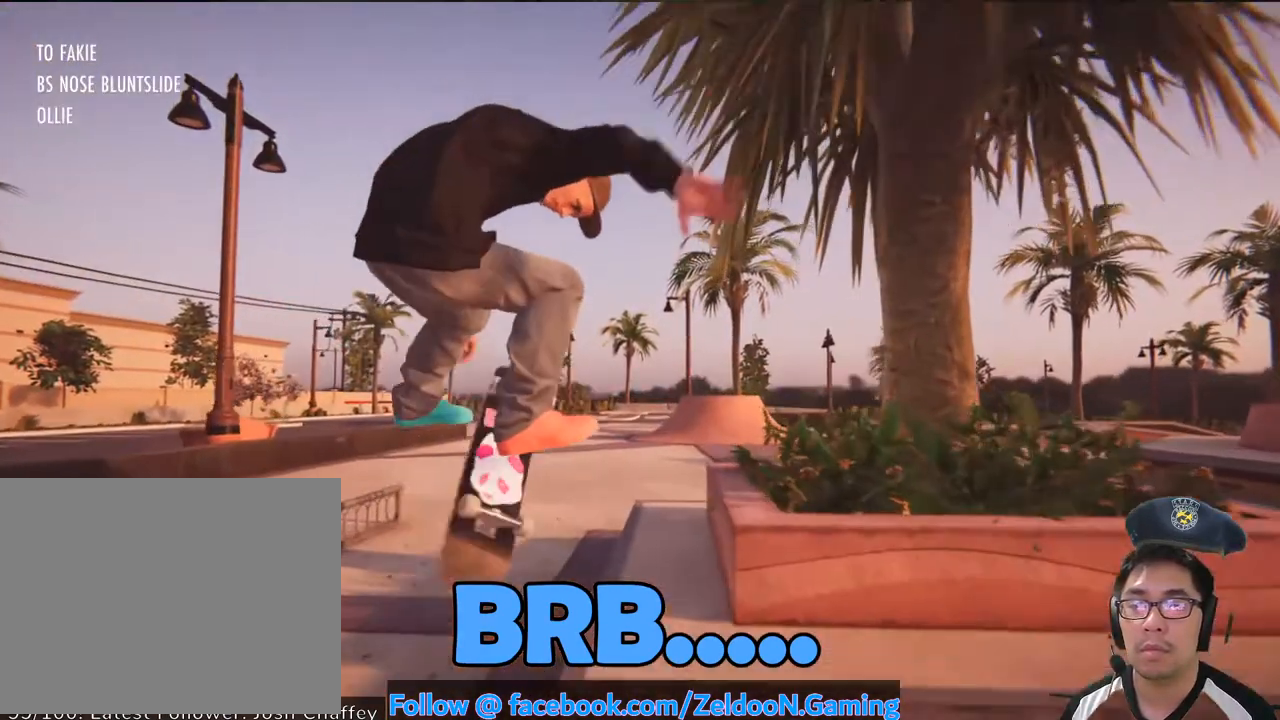
{"dt_ms": 500, "buttons": [], "left_stick": "center", "right_stick": "right"}
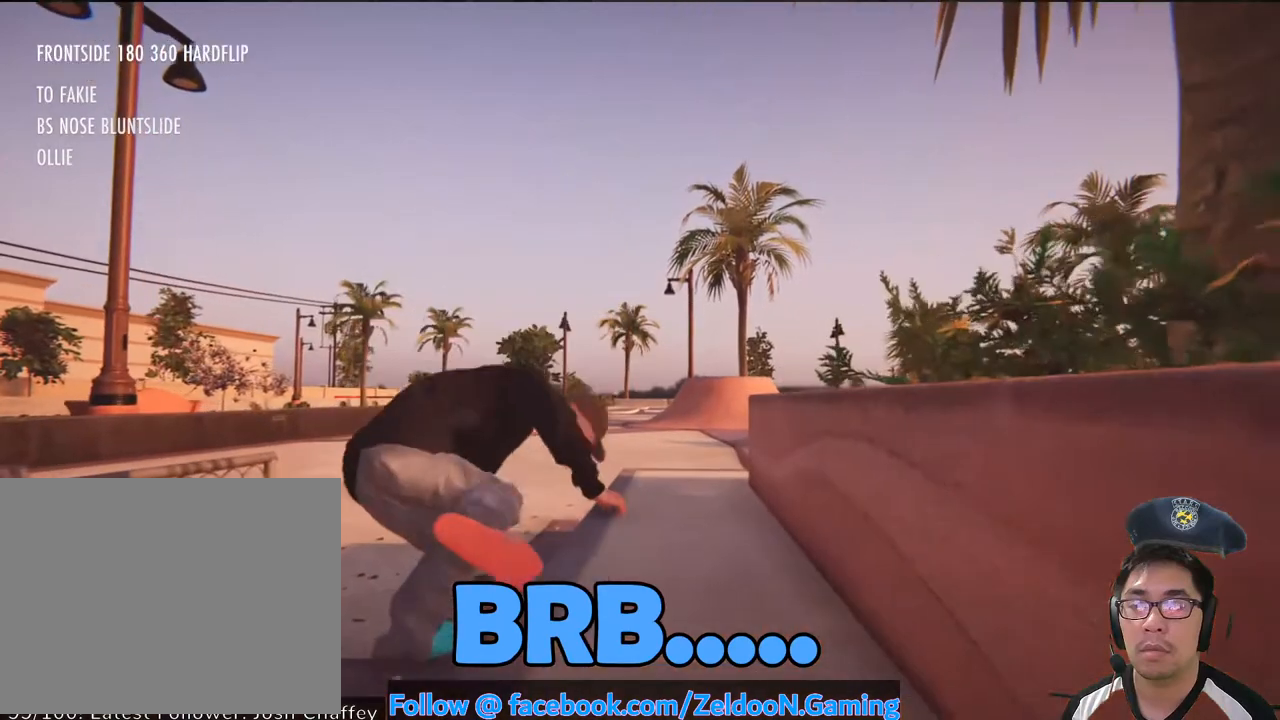
{"dt_ms": 500, "buttons": ["CROSS", "L2", "DPAD_LEFT"], "left_stick": "center", "right_stick": "center", "events": [[33, "right_stick", "center"], [250, "DPAD_UP", "down"], [300, "CROSS", "down"], [433, "DPAD_LEFT", "down"], [433, "DPAD_UP", "up"], [467, "L2", "down"]]}
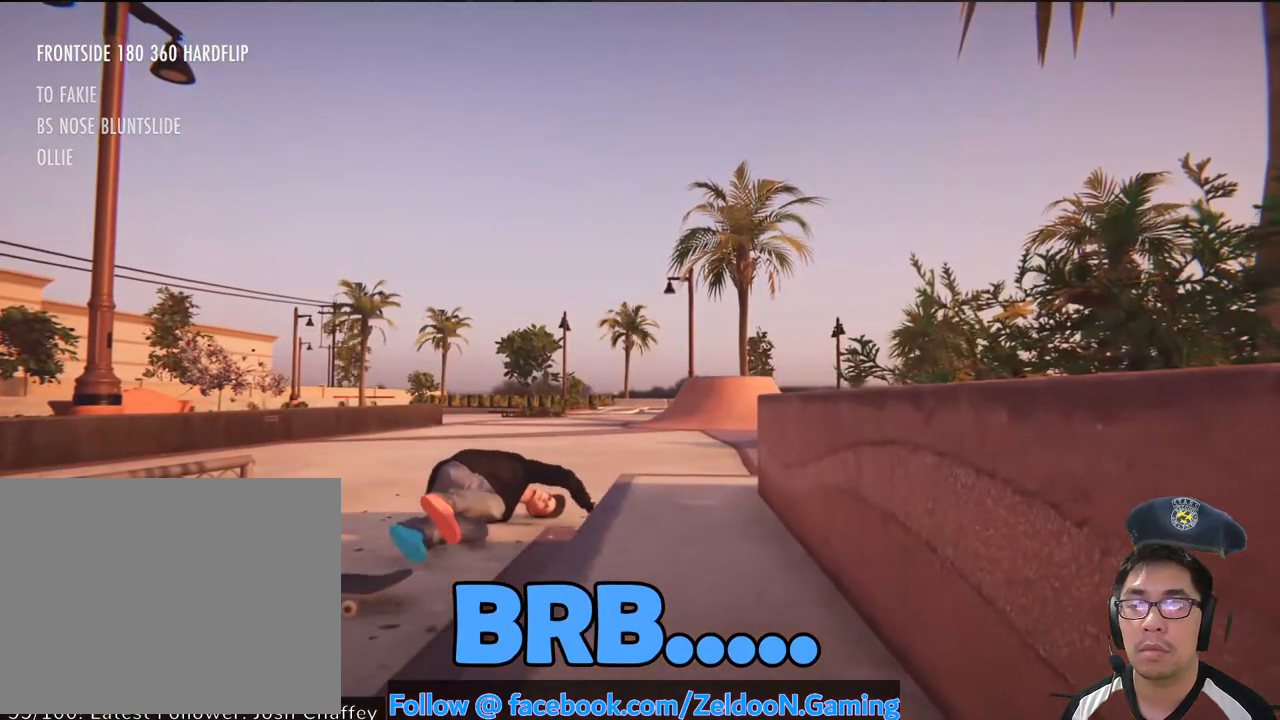
{"dt_ms": 500, "buttons": ["DPAD_UP"], "left_stick": "center", "right_stick": "center"}
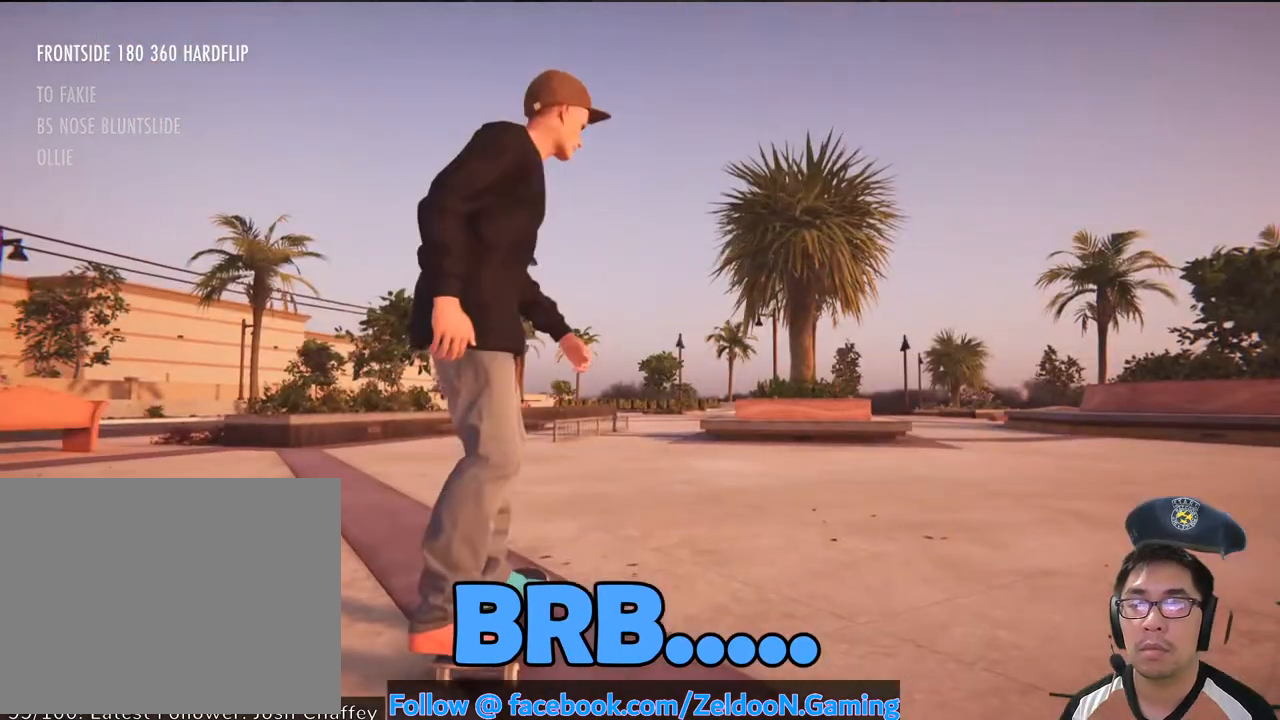
{"dt_ms": 500, "buttons": [], "left_stick": "center", "right_stick": "center", "events": [[67, "DPAD_UP", "up"]]}